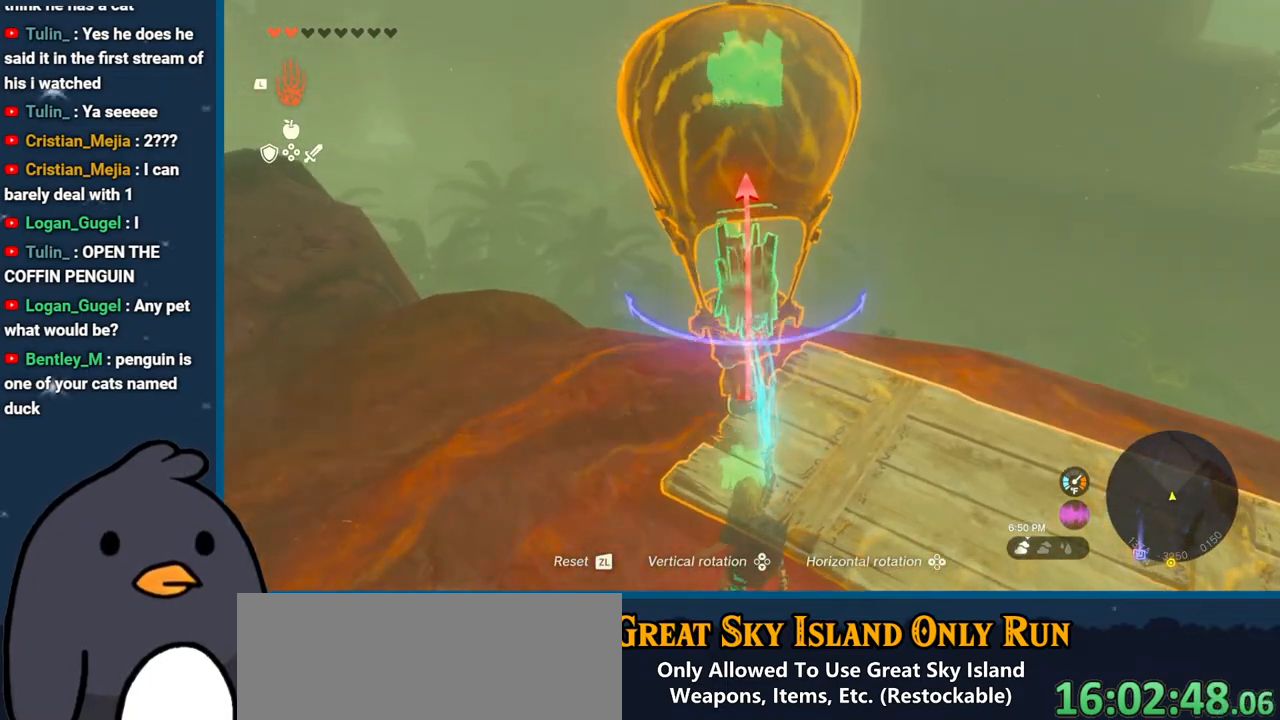
Gameplay with a controller (Nintendo layout); each line is a JSON object with the inputs held at the frame after it. "events" lists button and stick changes between this image and that frame as [ms after this image, input, new state], when the widget could be followed in between. Not read: L3 R3 START.
{"buttons": [], "left_stick": "center", "right_stick": "up", "events": [[50, "left_stick", "up"], [150, "R1", "up"], [300, "left_stick", "center"], [500, "right_stick", "up"]]}
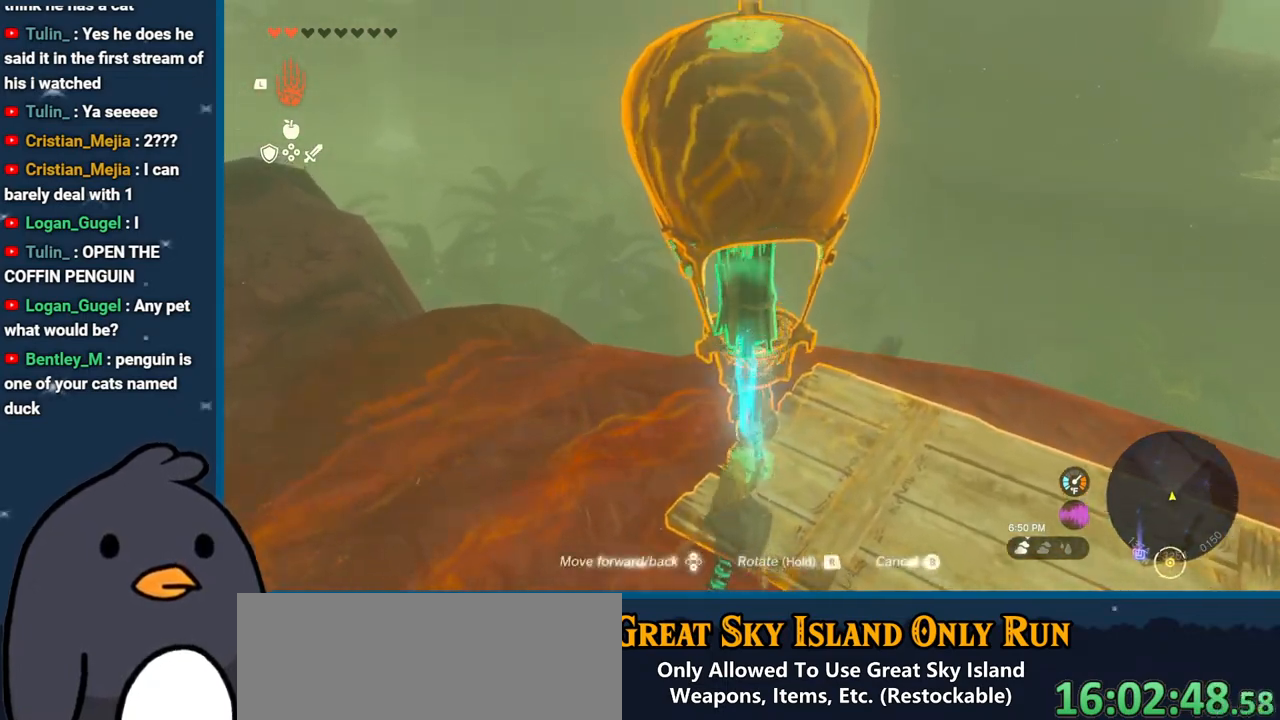
{"buttons": [], "left_stick": "center", "right_stick": "down-right", "events": [[167, "right_stick", "down"], [383, "right_stick", "down-right"]]}
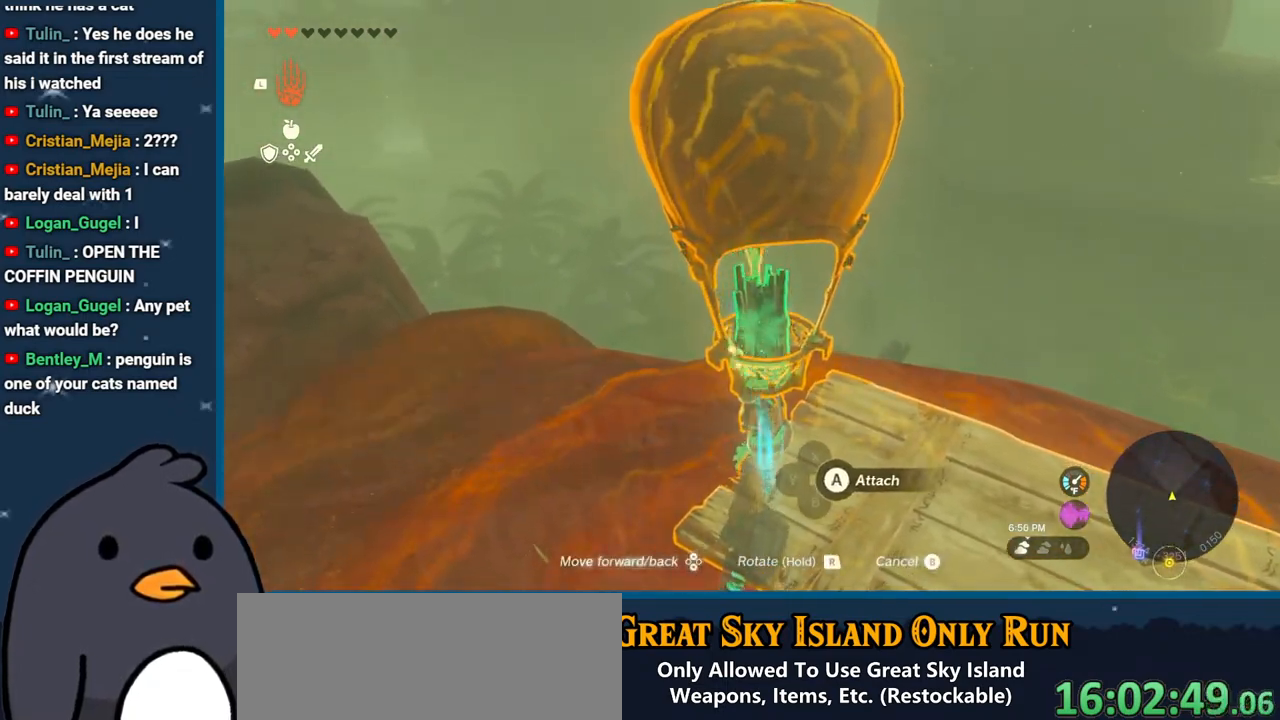
{"buttons": [], "left_stick": "down", "right_stick": "right", "events": [[67, "right_stick", "center"], [233, "A", "down"], [317, "A", "up"], [350, "left_stick", "down"], [450, "right_stick", "right"]]}
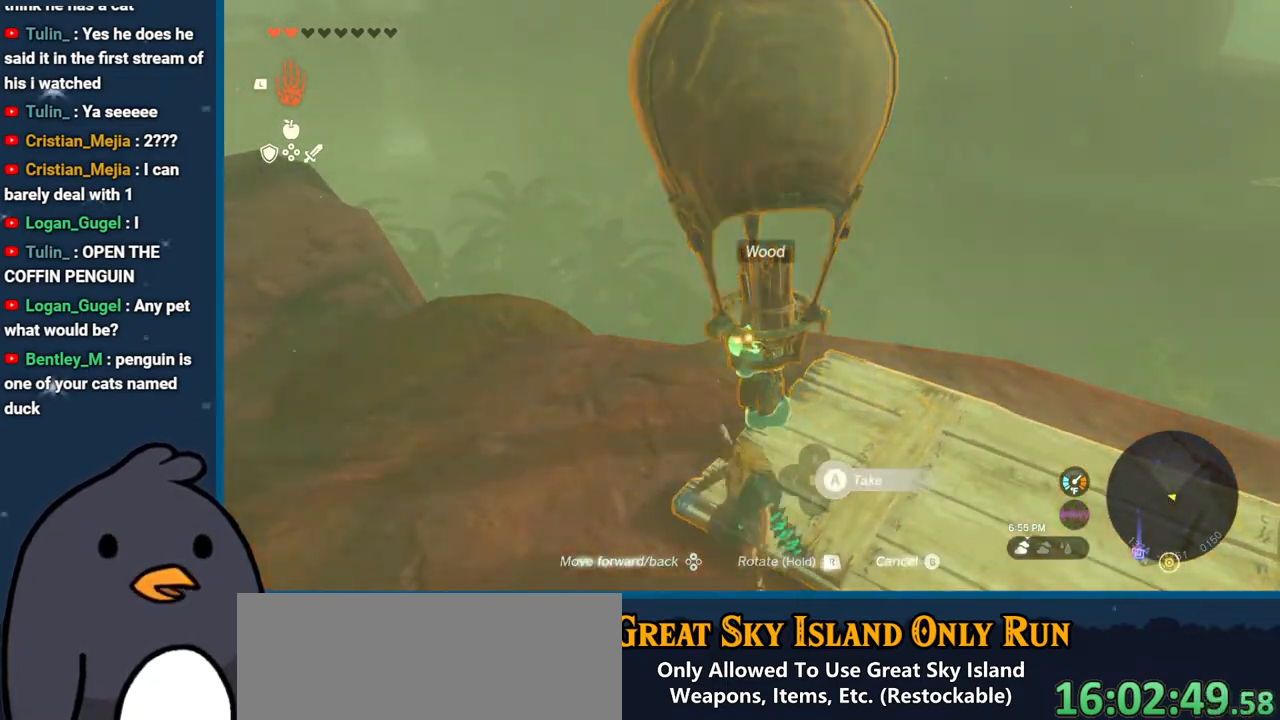
{"buttons": [], "left_stick": "down-right", "right_stick": "down-right", "events": [[150, "L1", "down"], [150, "left_stick", "down-right"], [300, "L1", "up"], [300, "right_stick", "down-right"]]}
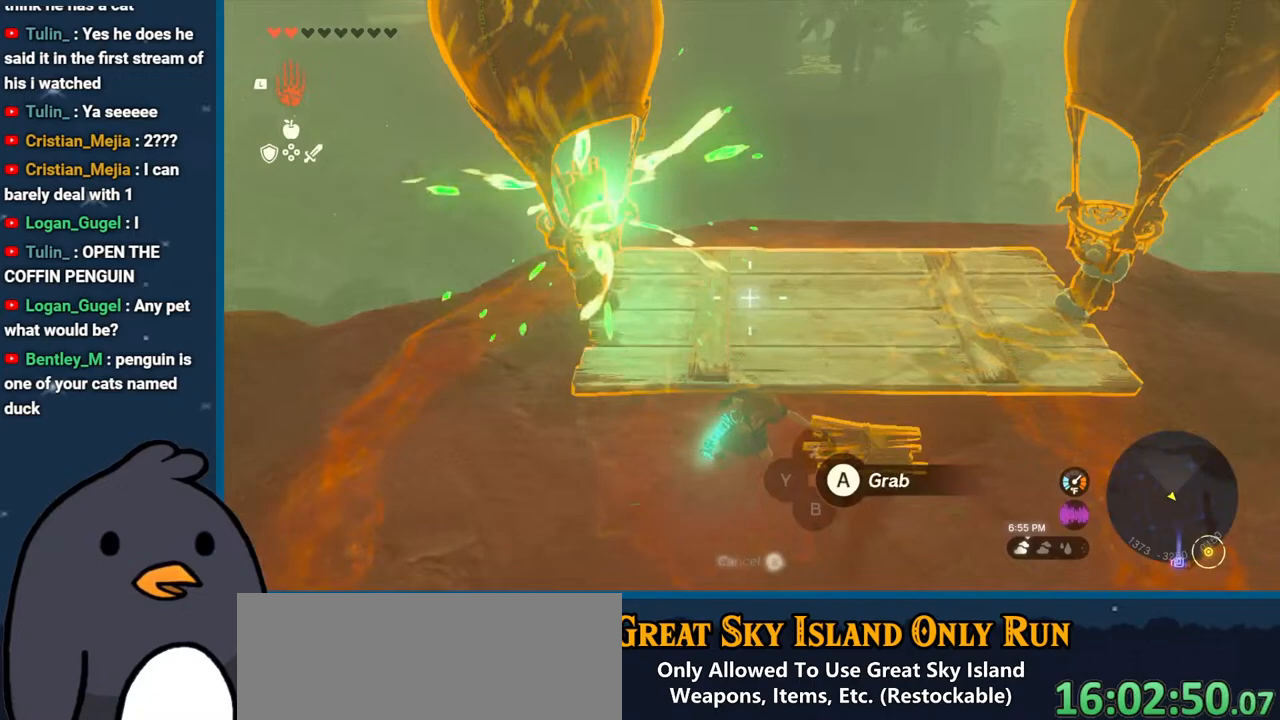
{"buttons": [], "left_stick": "right", "right_stick": "center", "events": [[133, "right_stick", "down"], [183, "left_stick", "center"], [267, "right_stick", "left"], [317, "right_stick", "center"], [350, "A", "down"], [450, "A", "up"], [483, "left_stick", "right"]]}
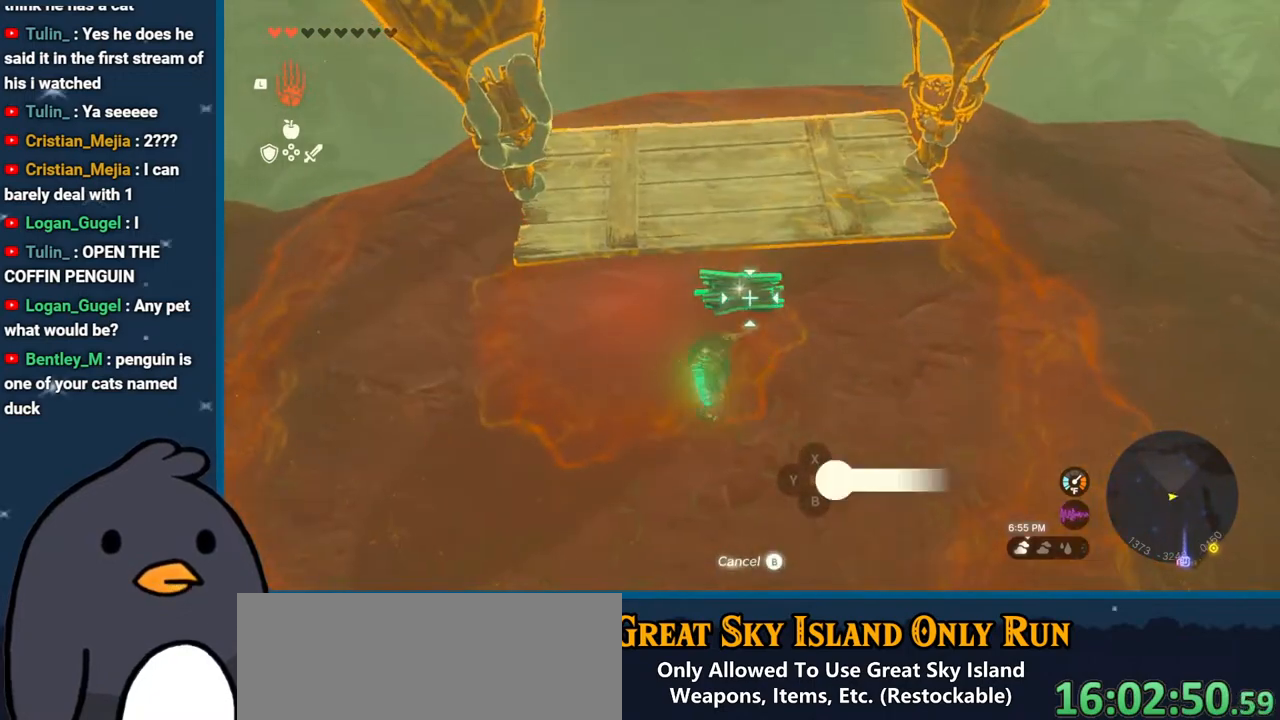
{"buttons": [], "left_stick": "up", "right_stick": "right", "events": [[117, "right_stick", "up-right"], [217, "left_stick", "up-right"], [317, "left_stick", "up"], [483, "right_stick", "right"]]}
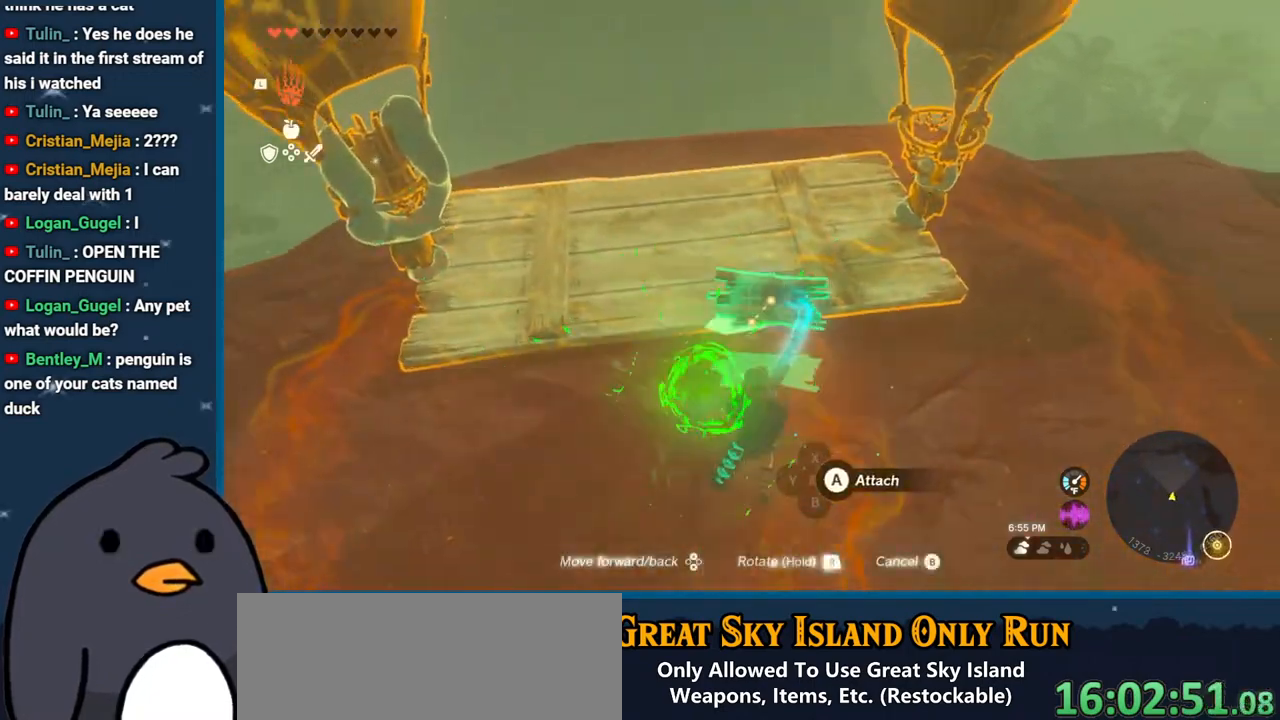
{"buttons": ["R1"], "left_stick": "center", "right_stick": "right", "events": [[217, "R1", "down"], [233, "left_stick", "center"], [350, "DPAD_LEFT", "down"], [400, "DPAD_LEFT", "up"]]}
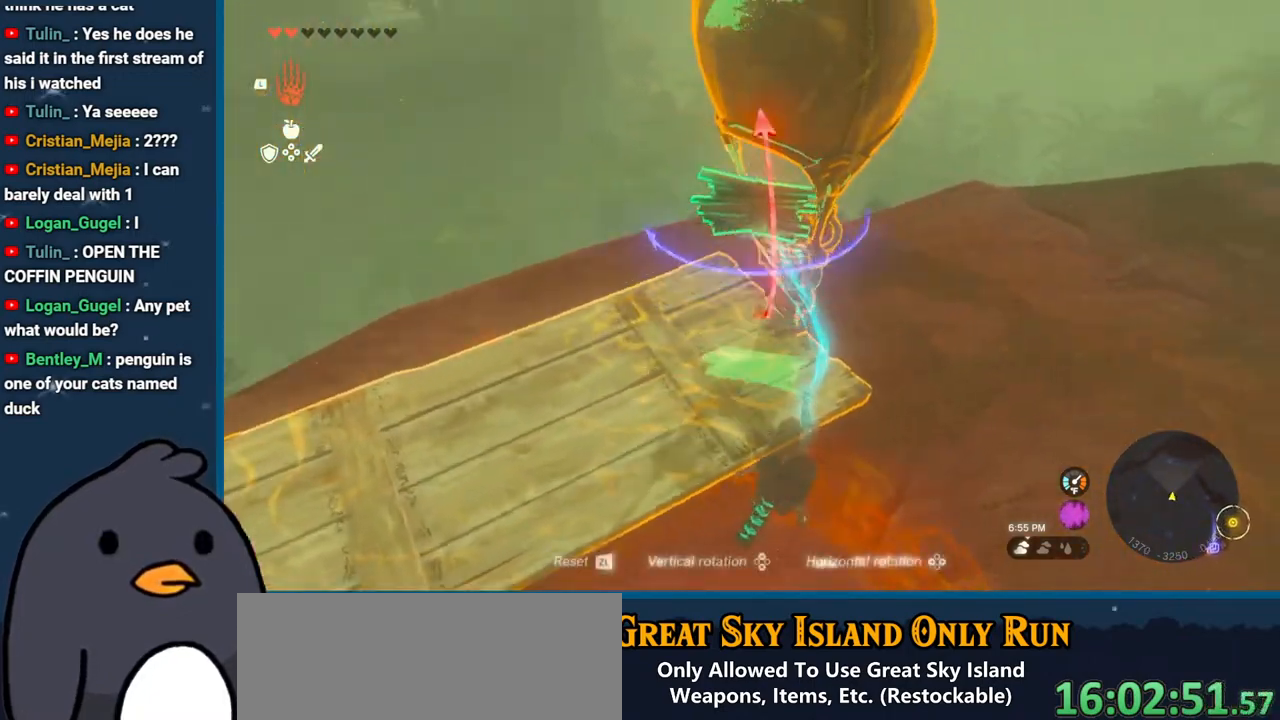
{"buttons": ["R1"], "left_stick": "up-left", "right_stick": "right", "events": [[33, "DPAD_LEFT", "down"], [100, "right_stick", "center"], [117, "DPAD_LEFT", "up"], [283, "left_stick", "up-left"], [383, "right_stick", "right"]]}
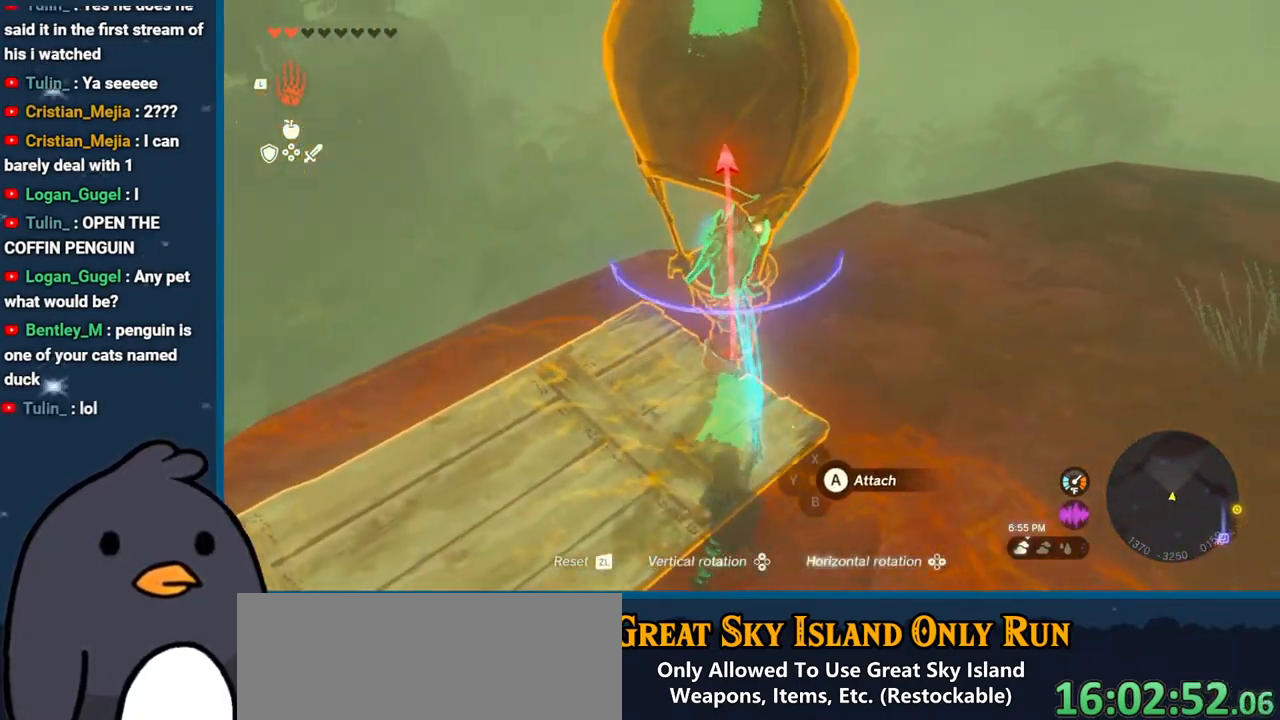
{"buttons": ["R1"], "left_stick": "center", "right_stick": "down-left", "events": [[183, "left_stick", "center"], [317, "right_stick", "down"], [333, "DPAD_UP", "down"], [433, "right_stick", "down-left"], [467, "DPAD_UP", "up"]]}
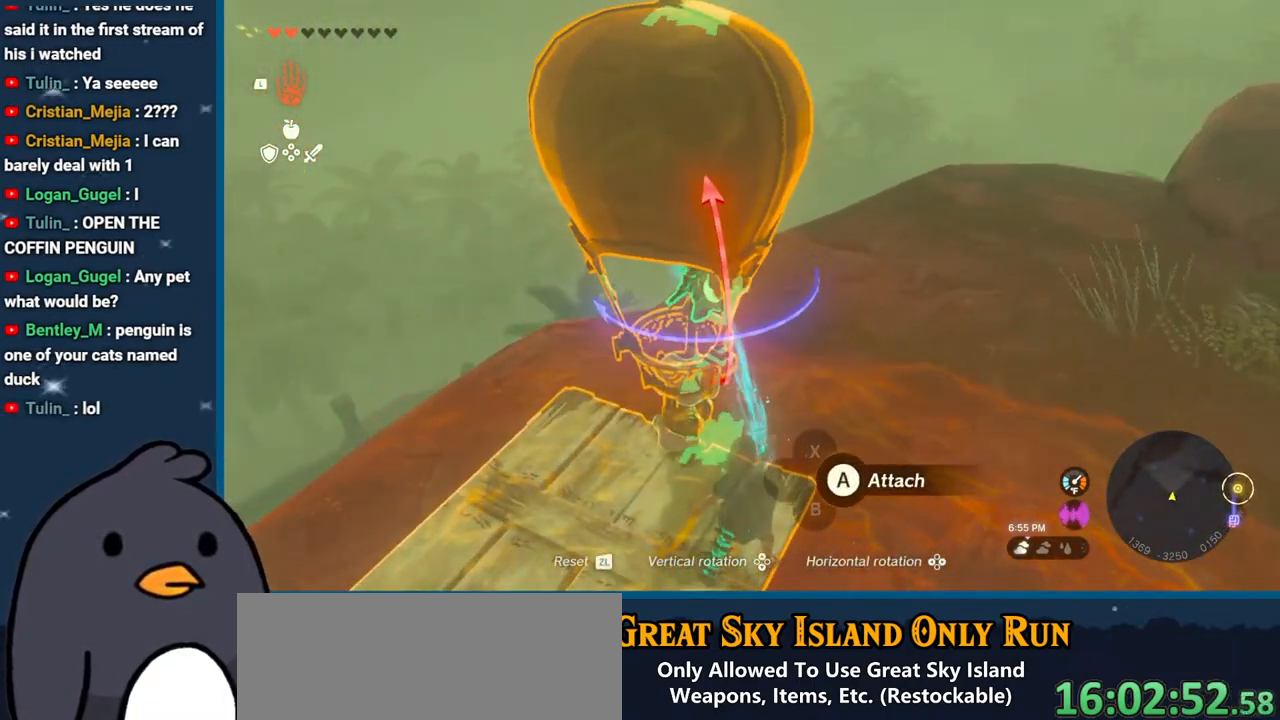
{"buttons": [], "left_stick": "down-left", "right_stick": "up", "events": [[83, "DPAD_UP", "down"], [150, "DPAD_UP", "up"], [267, "R1", "up"], [350, "left_stick", "down-left"], [350, "right_stick", "up"]]}
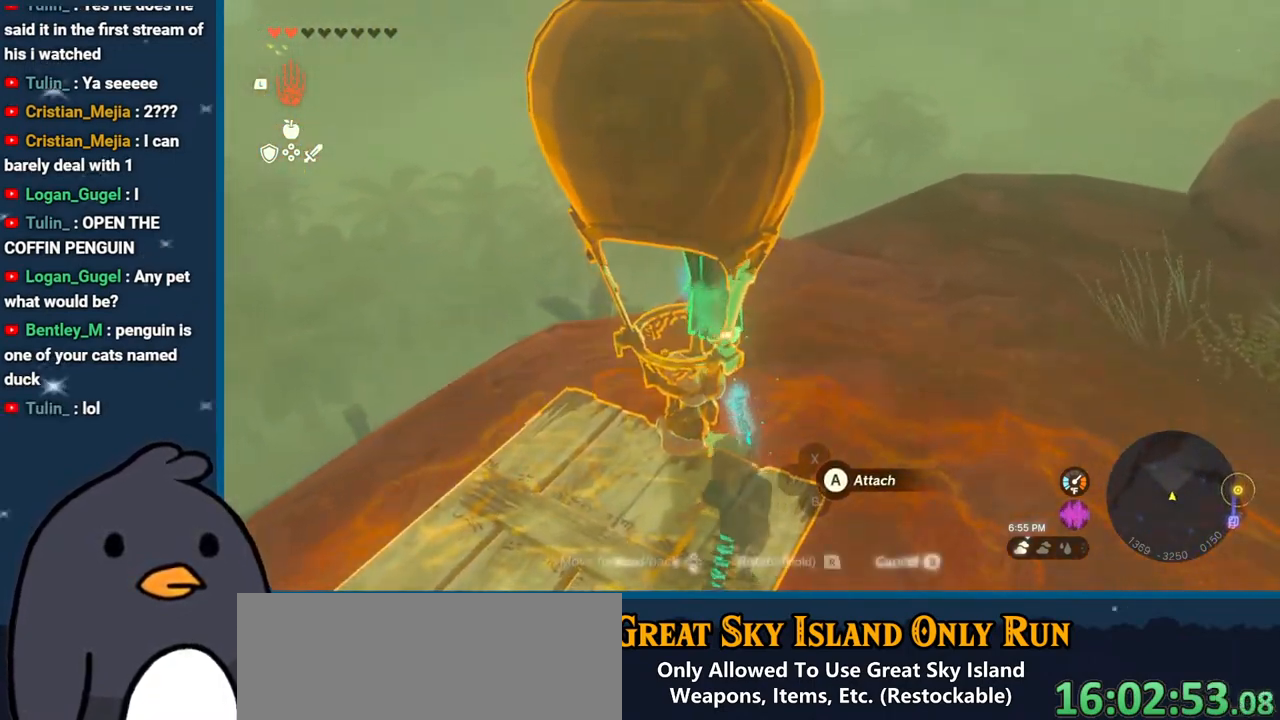
{"buttons": [], "left_stick": "center", "right_stick": "center", "events": [[33, "left_stick", "center"], [117, "right_stick", "down"], [417, "right_stick", "center"]]}
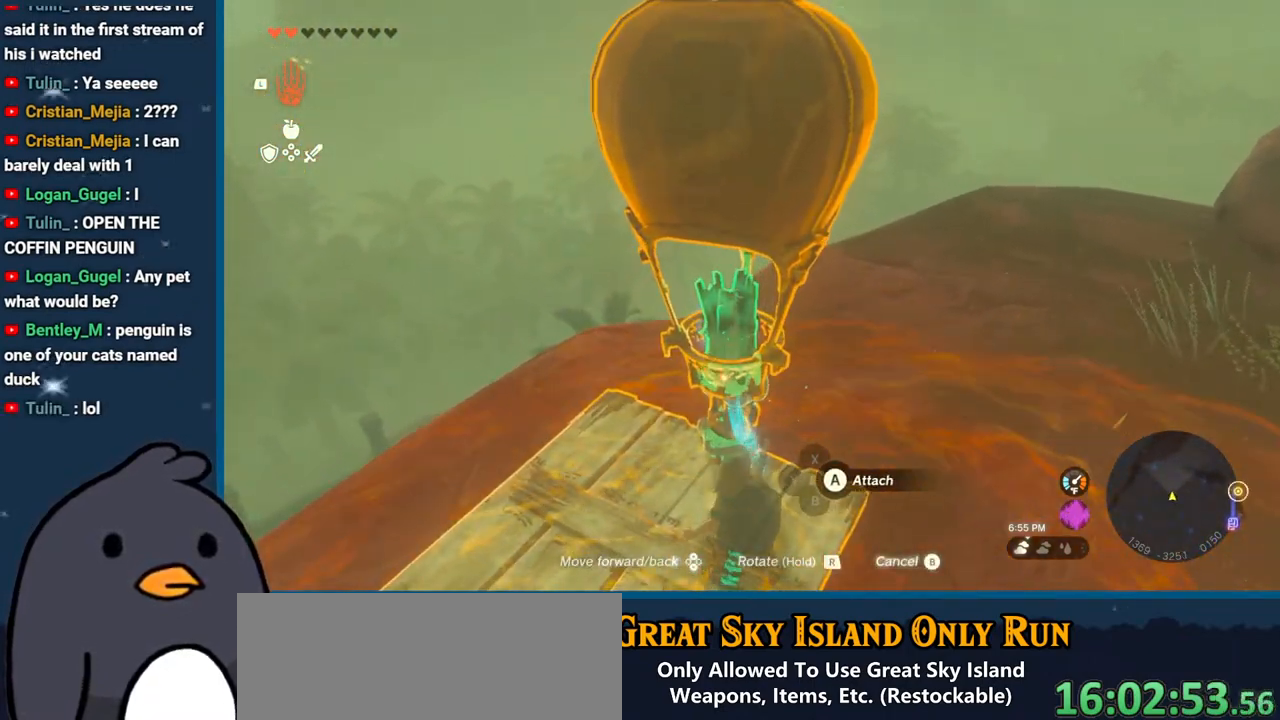
{"buttons": [], "left_stick": "down-left", "right_stick": "left", "events": [[50, "A", "down"], [150, "A", "up"], [333, "right_stick", "left"], [450, "left_stick", "down-left"]]}
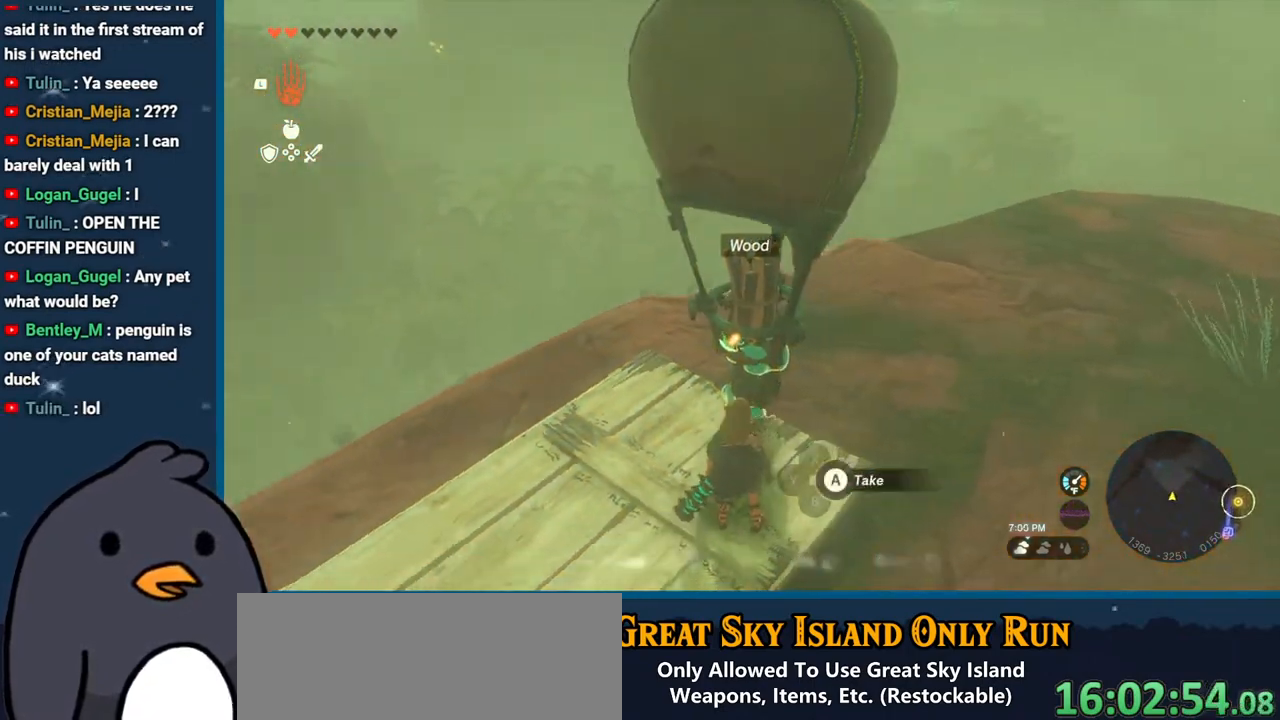
{"buttons": [], "left_stick": "up", "right_stick": "down-left", "events": [[100, "right_stick", "down-left"], [300, "left_stick", "left"], [400, "left_stick", "up-left"], [500, "left_stick", "up"]]}
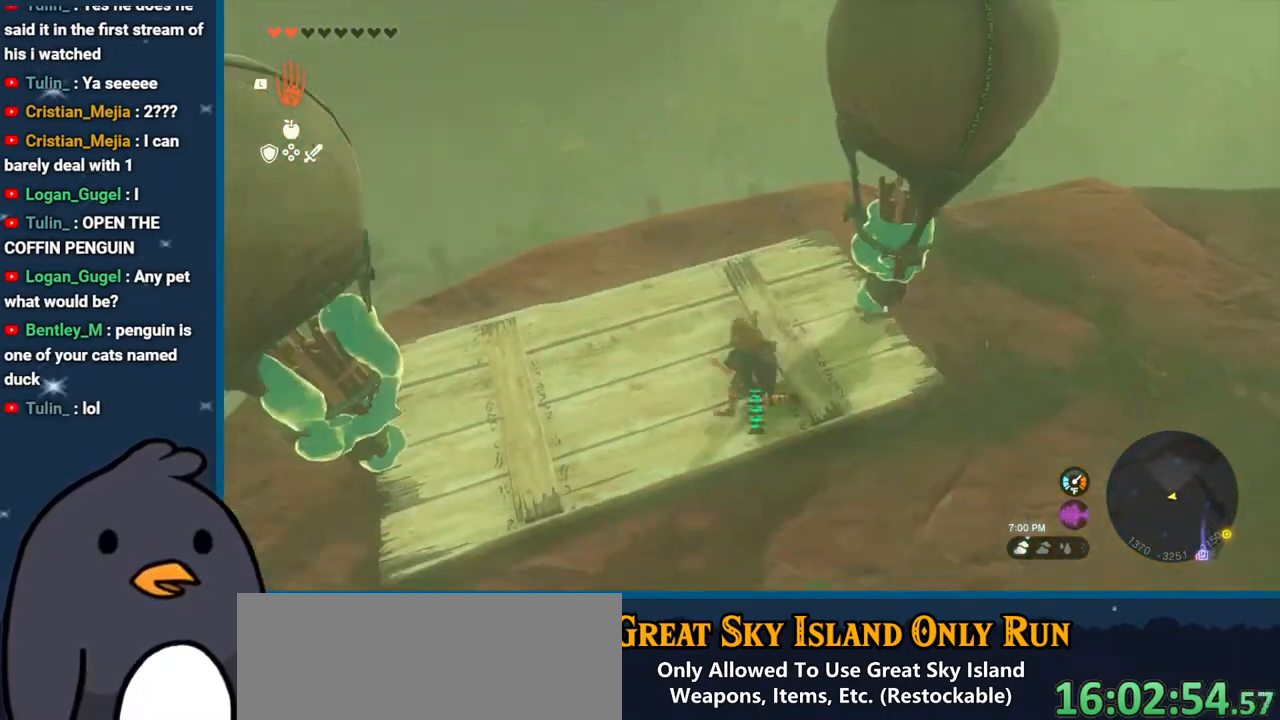
{"buttons": [], "left_stick": "center", "right_stick": "center", "events": [[33, "right_stick", "left"], [100, "left_stick", "up-right"], [217, "left_stick", "right"], [250, "right_stick", "center"], [300, "right_stick", "right"], [383, "left_stick", "center"], [417, "right_stick", "center"]]}
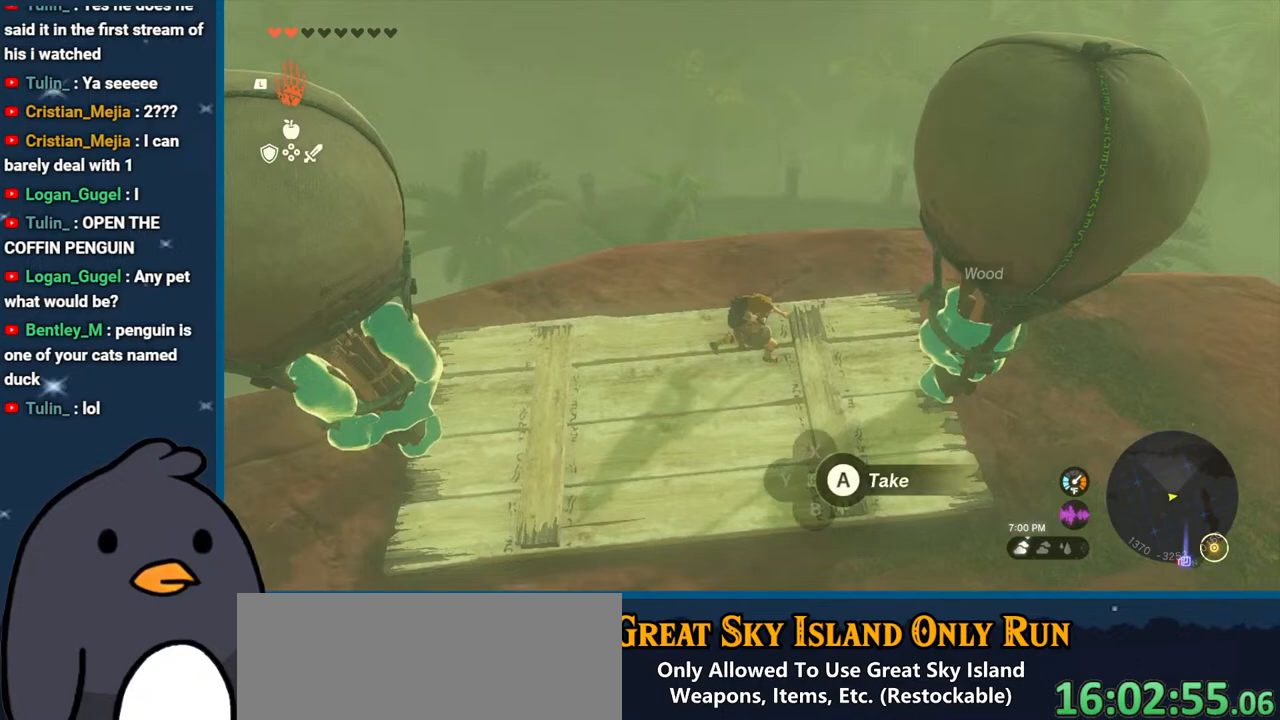
{"buttons": [], "left_stick": "center", "right_stick": "center", "events": [[50, "Y", "down"], [133, "Y", "up"]]}
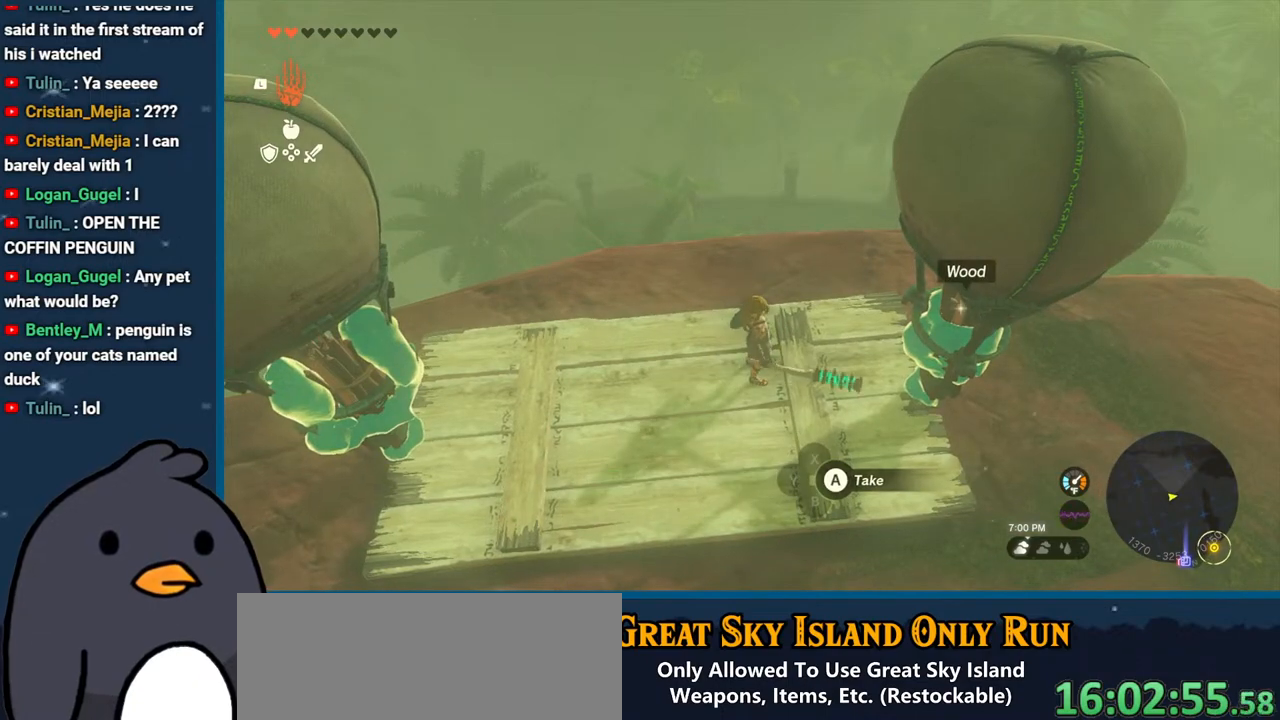
{"buttons": ["DPAD_RIGHT"], "left_stick": "center", "right_stick": "center", "events": [[67, "DPAD_RIGHT", "down"]]}
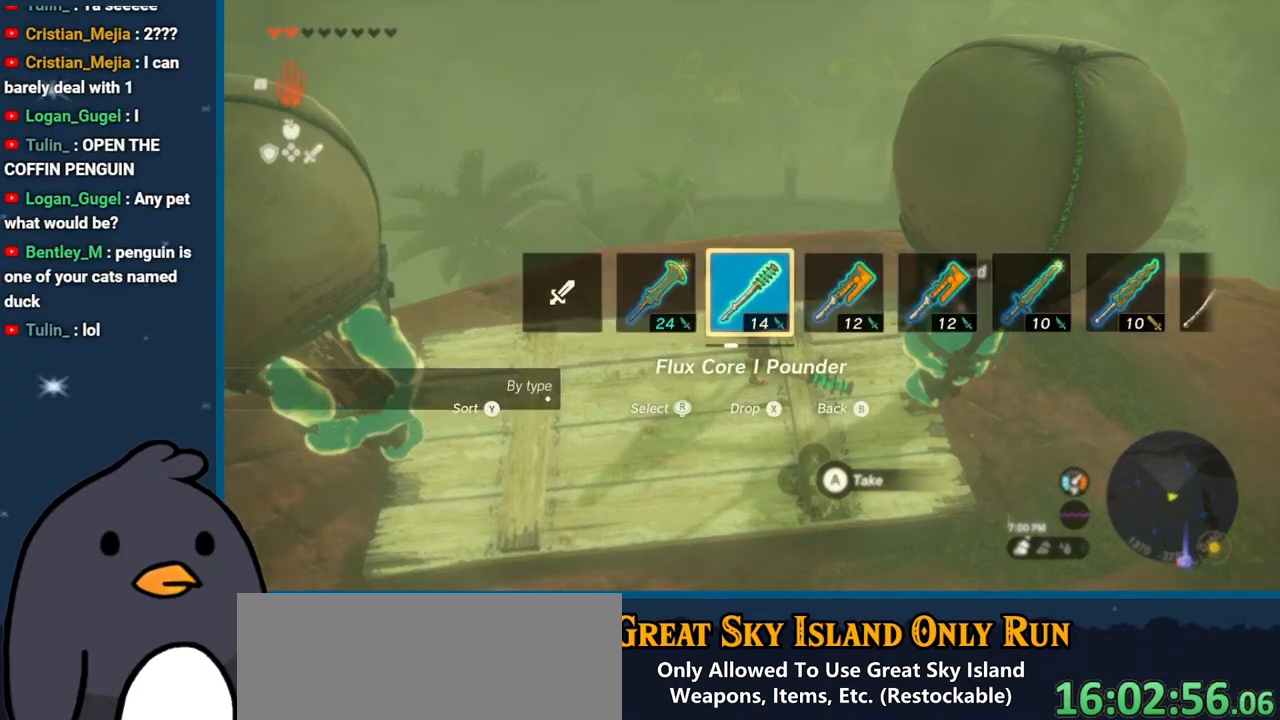
{"buttons": ["DPAD_RIGHT"], "left_stick": "center", "right_stick": "right", "events": [[350, "right_stick", "right"]]}
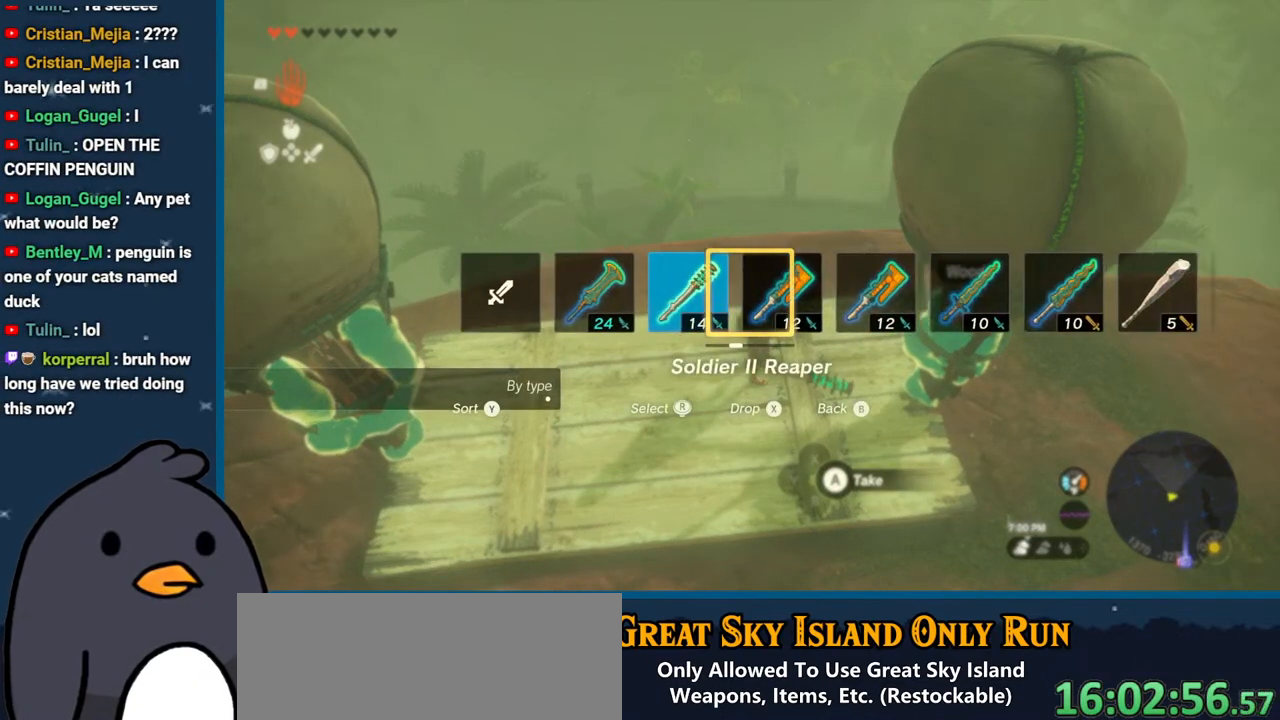
{"buttons": ["DPAD_RIGHT"], "left_stick": "center", "right_stick": "center", "events": [[67, "right_stick", "center"], [117, "right_stick", "right"], [467, "right_stick", "center"]]}
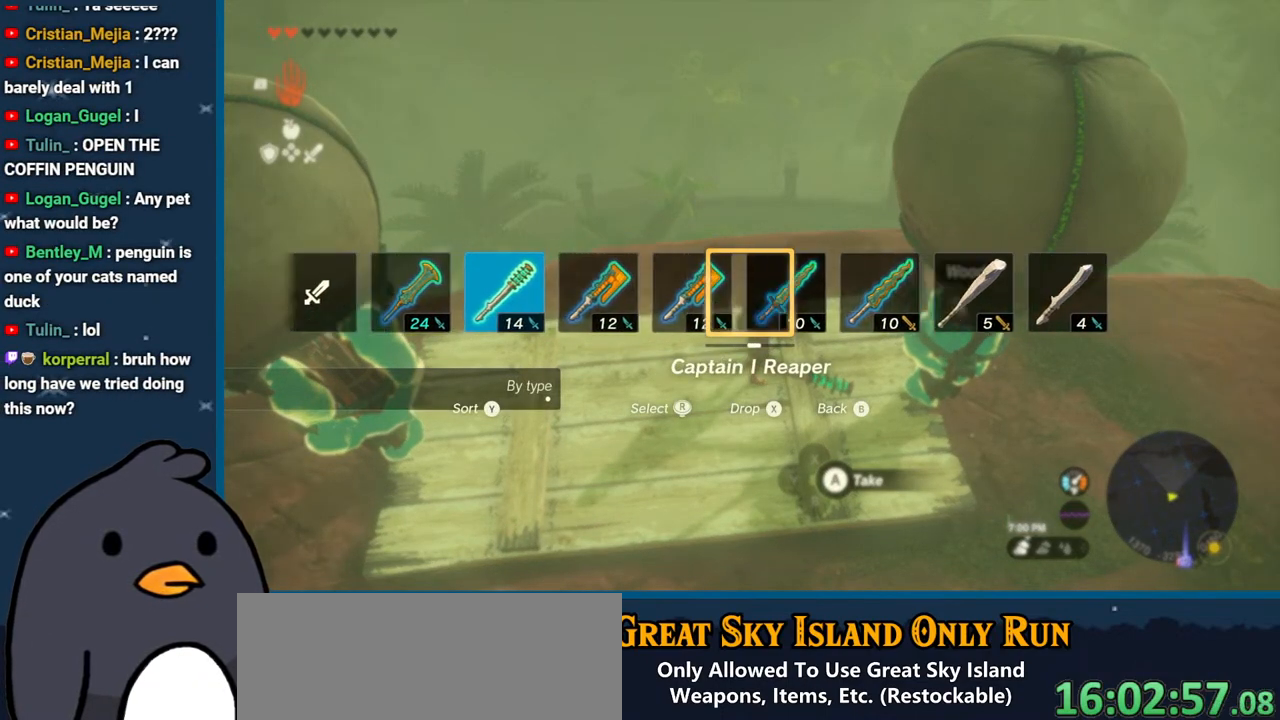
{"buttons": ["DPAD_RIGHT"], "left_stick": "center", "right_stick": "right", "events": [[67, "right_stick", "right"], [400, "right_stick", "center"], [450, "right_stick", "right"]]}
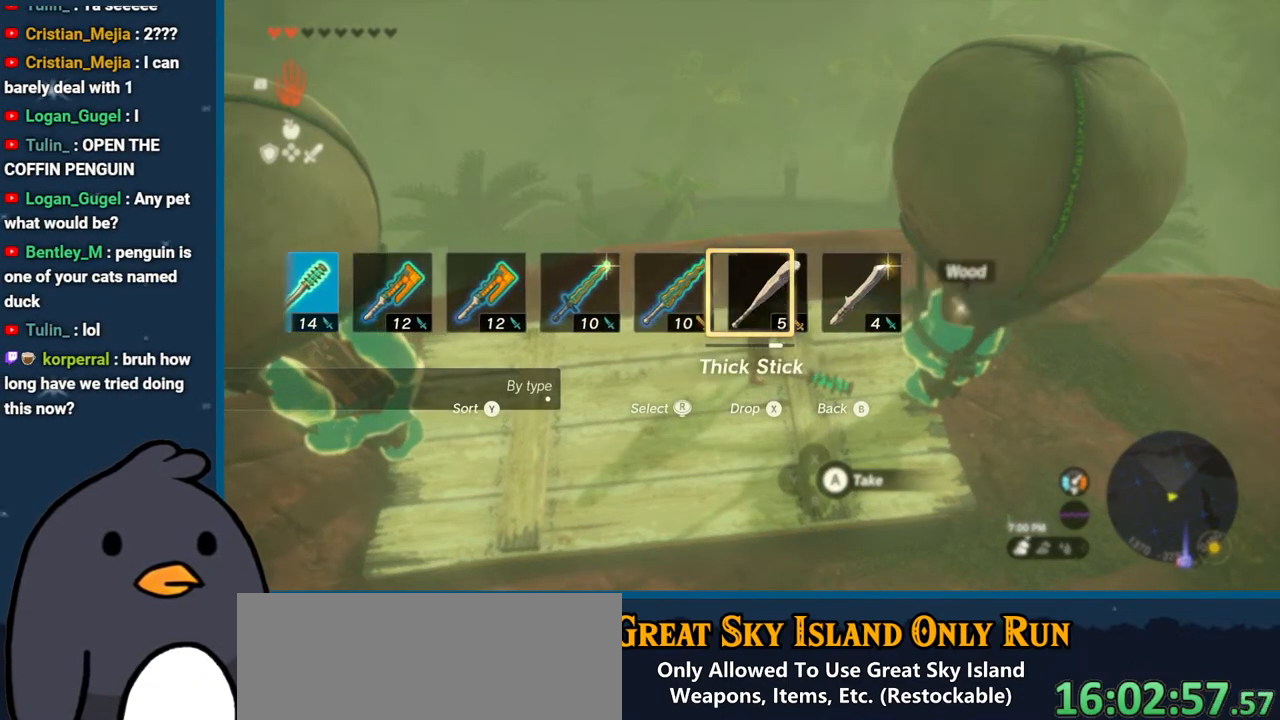
{"buttons": [], "left_stick": "center", "right_stick": "center", "events": [[83, "right_stick", "center"], [333, "DPAD_RIGHT", "up"]]}
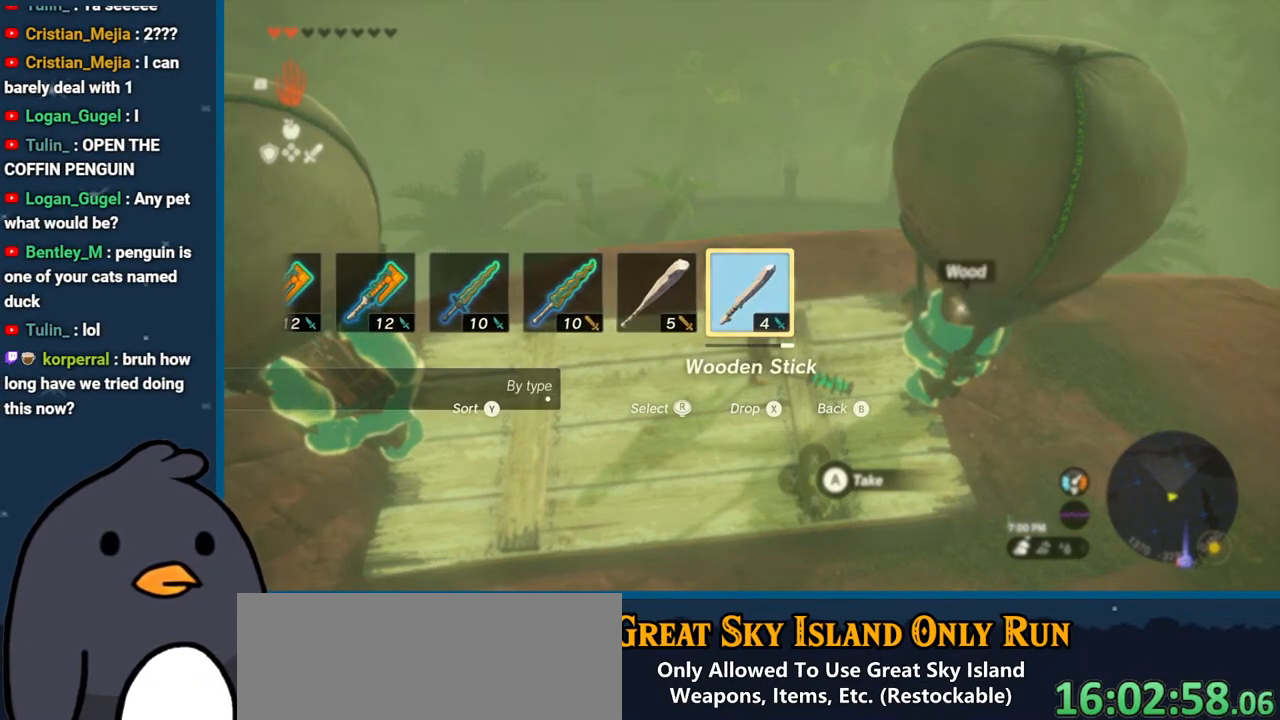
{"buttons": [], "left_stick": "center", "right_stick": "center", "events": []}
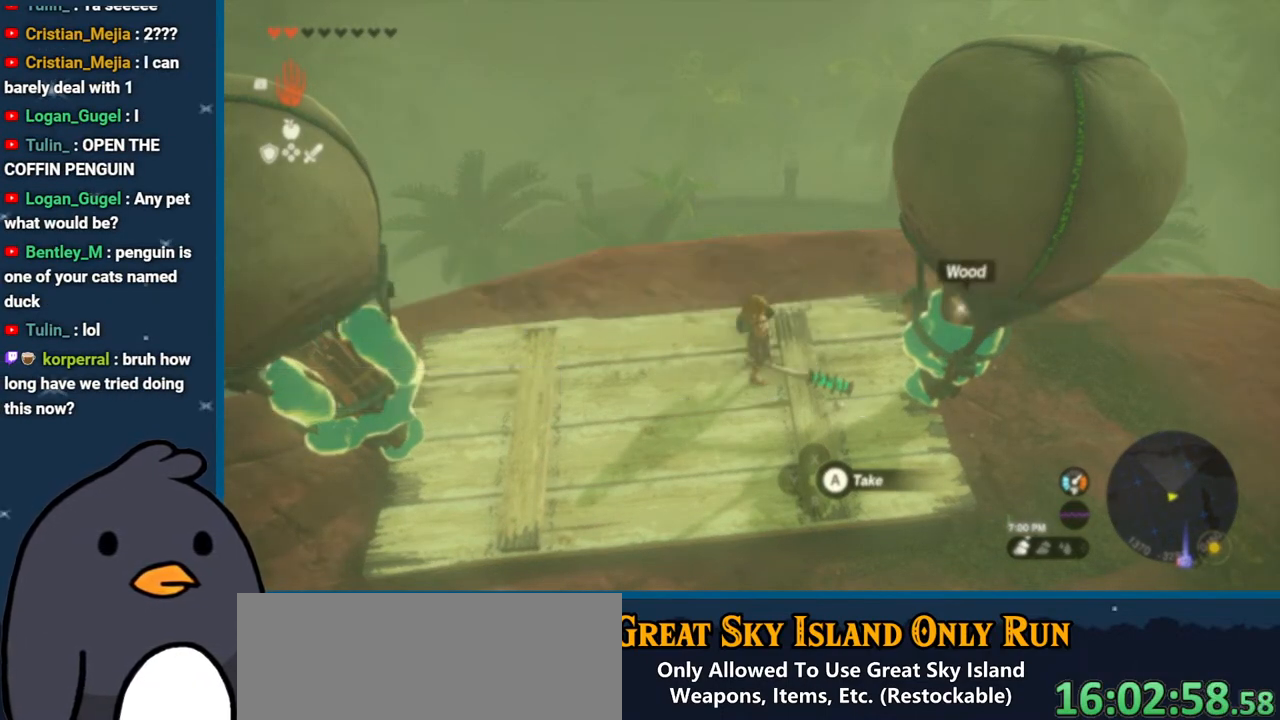
{"buttons": [], "left_stick": "center", "right_stick": "center", "events": [[167, "left_stick", "right"], [250, "Y", "down"], [367, "Y", "up"], [417, "left_stick", "center"]]}
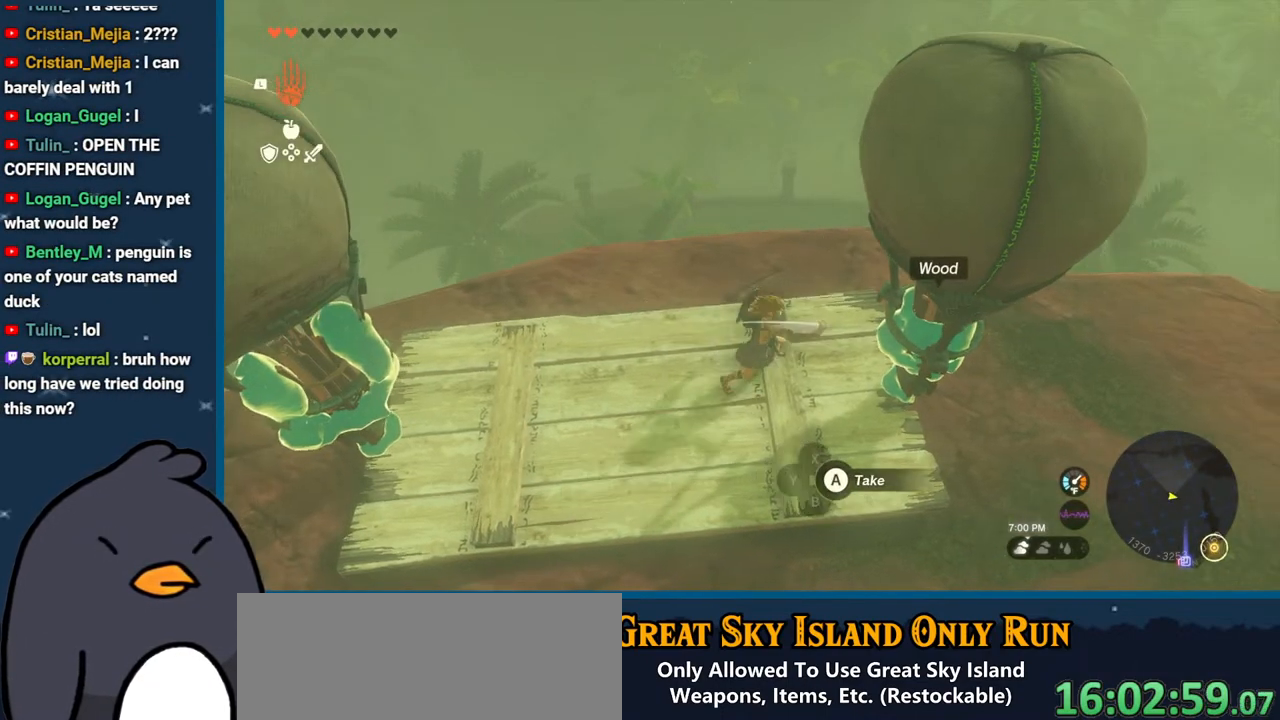
{"buttons": [], "left_stick": "center", "right_stick": "center", "events": [[300, "right_stick", "up"], [450, "right_stick", "center"]]}
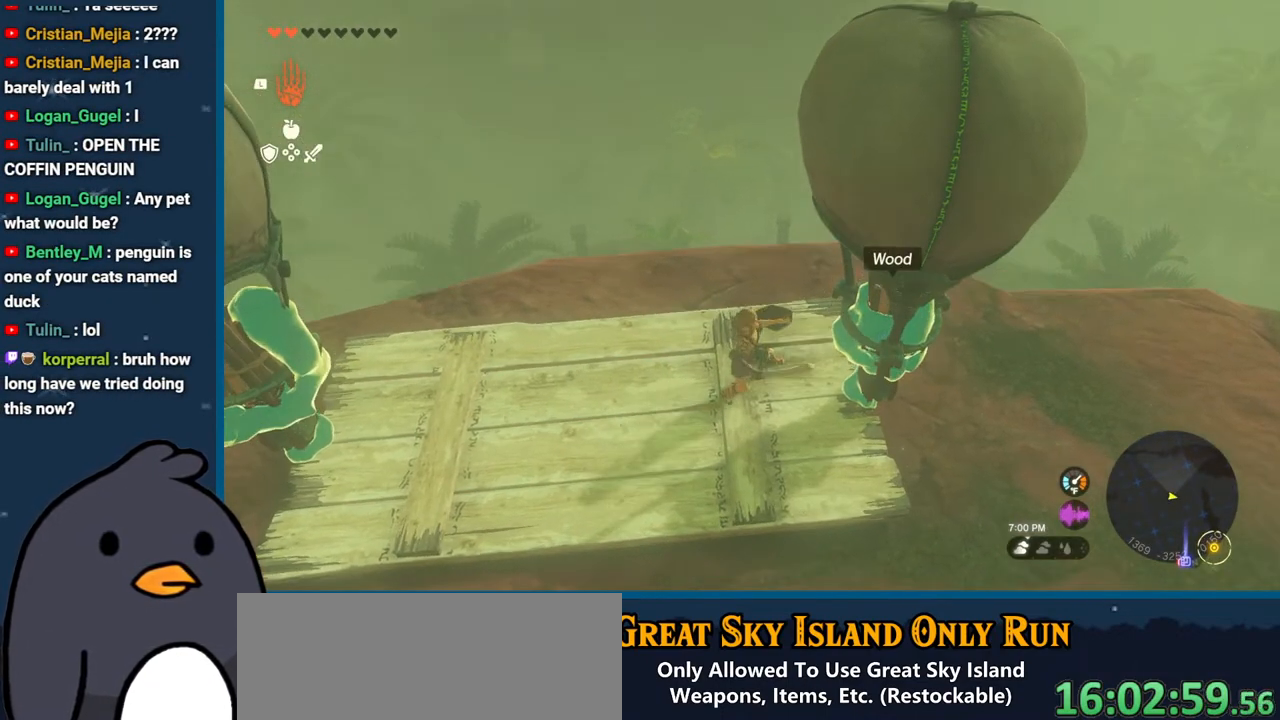
{"buttons": [], "left_stick": "left", "right_stick": "center", "events": [[33, "B", "down"], [50, "left_stick", "down-left"], [117, "B", "up"], [167, "B", "down"], [300, "B", "up"], [367, "left_stick", "left"]]}
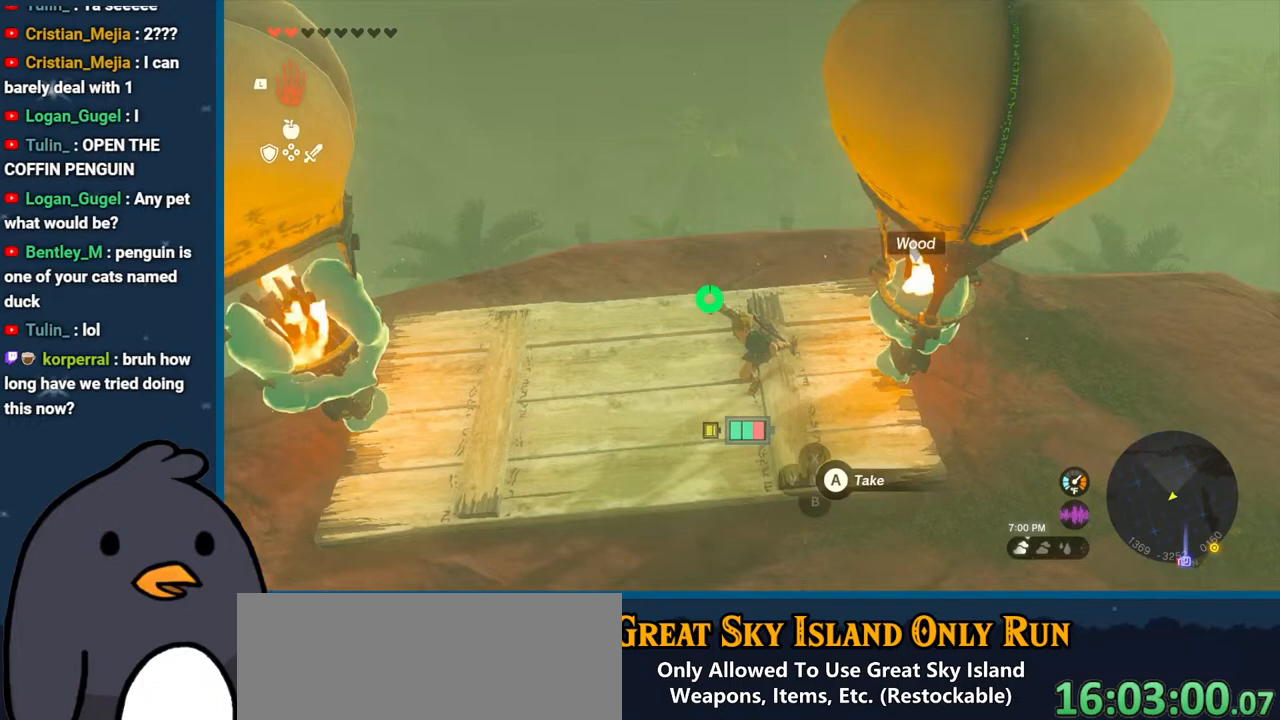
{"buttons": [], "left_stick": "center", "right_stick": "center", "events": [[67, "left_stick", "center"], [167, "right_stick", "up-left"], [283, "left_stick", "up"], [383, "right_stick", "center"], [450, "left_stick", "center"]]}
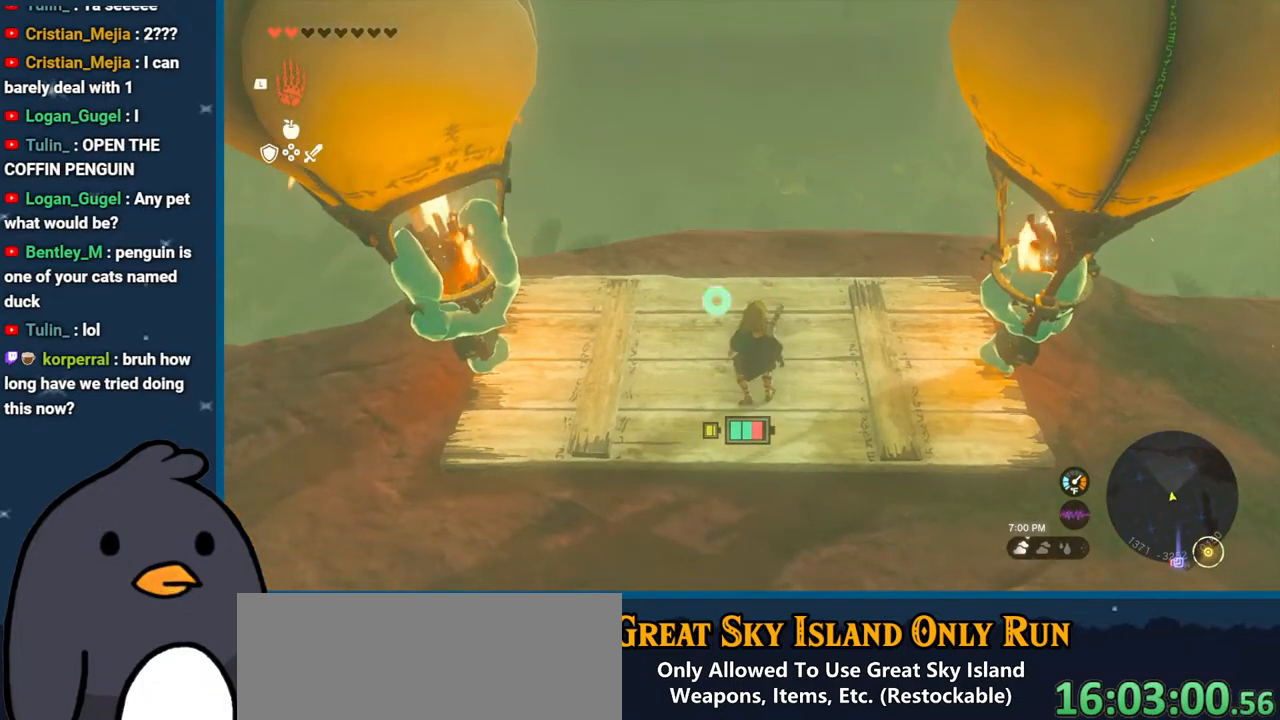
{"buttons": [], "left_stick": "center", "right_stick": "center", "events": [[117, "right_stick", "up"], [267, "right_stick", "center"]]}
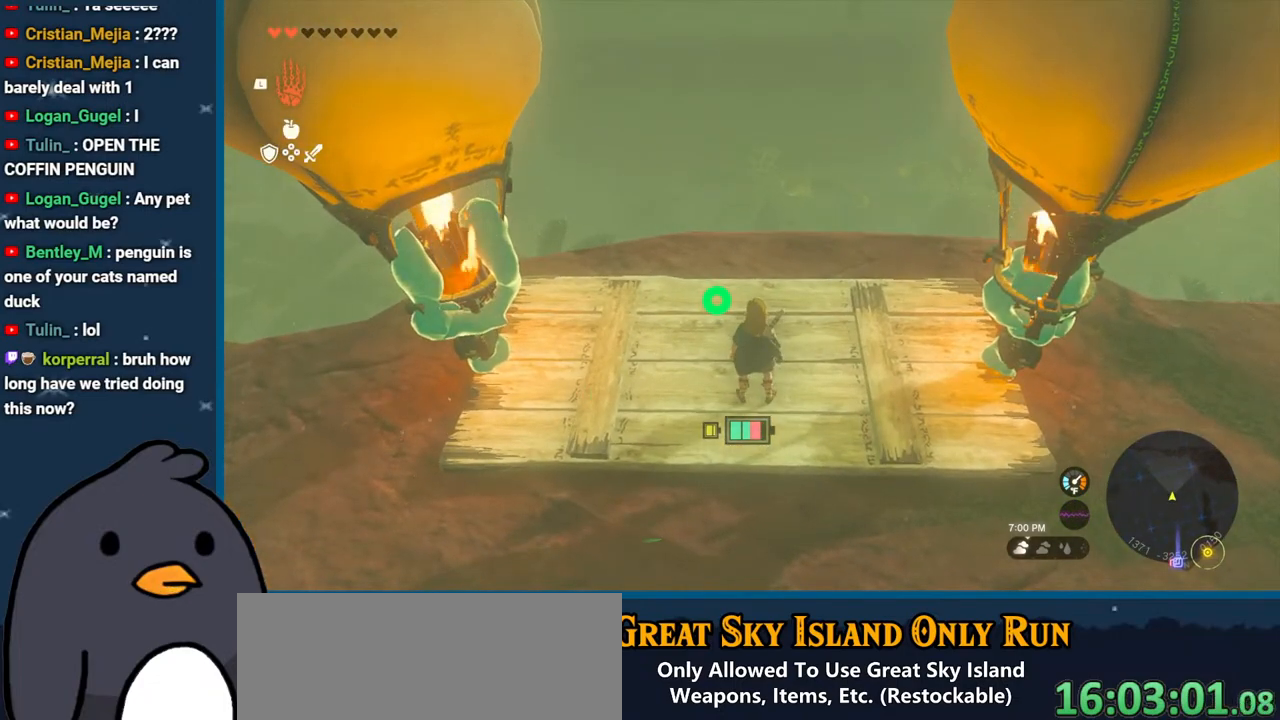
{"buttons": [], "left_stick": "center", "right_stick": "center", "events": []}
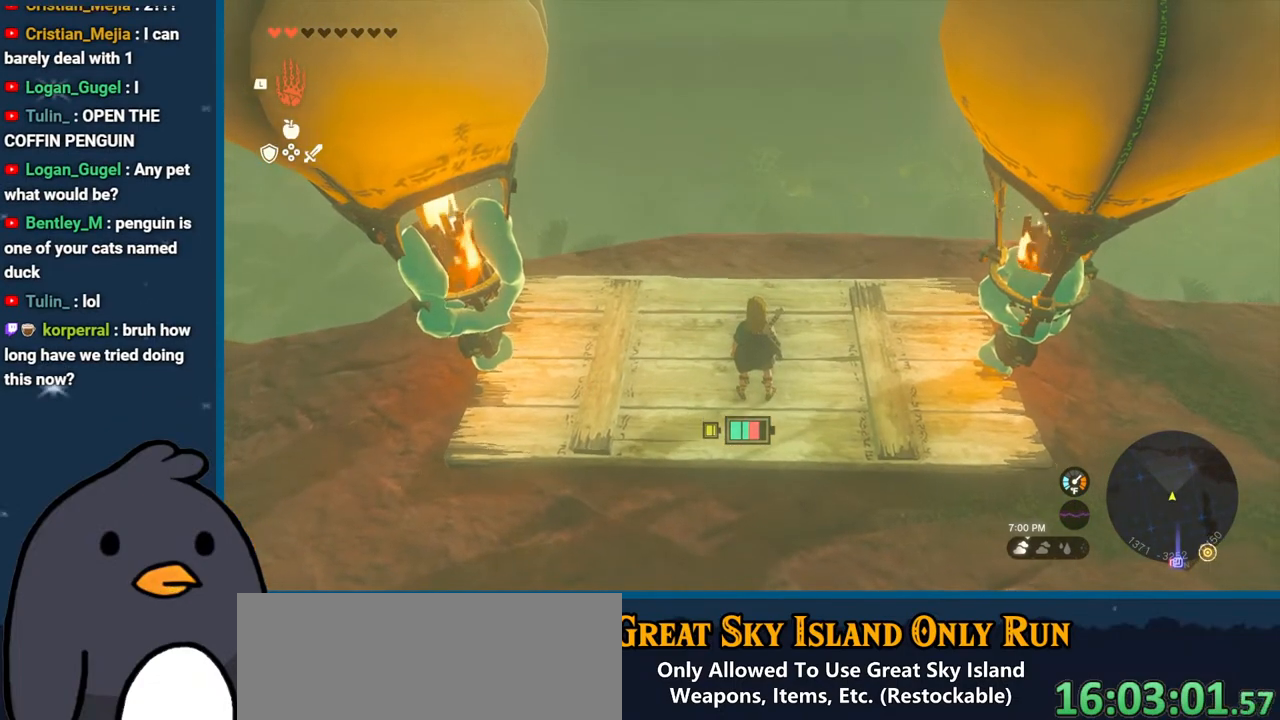
{"buttons": [], "left_stick": "center", "right_stick": "center", "events": []}
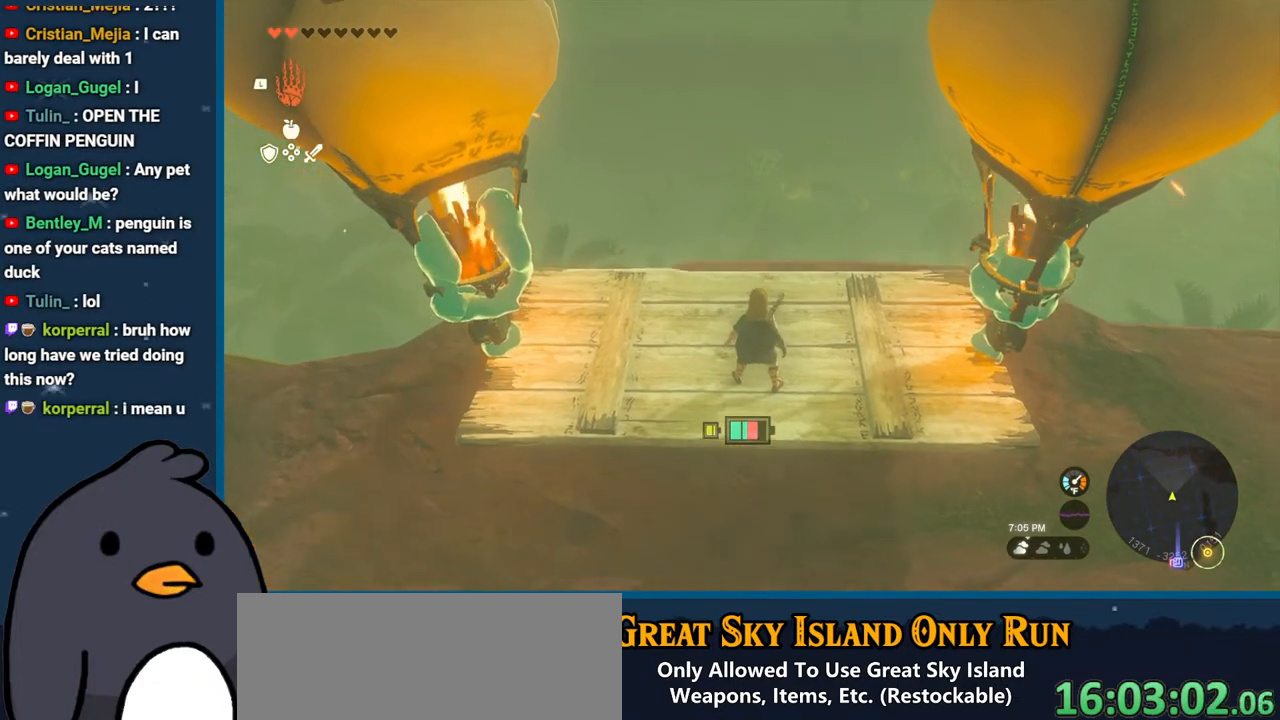
{"buttons": [], "left_stick": "center", "right_stick": "center", "events": []}
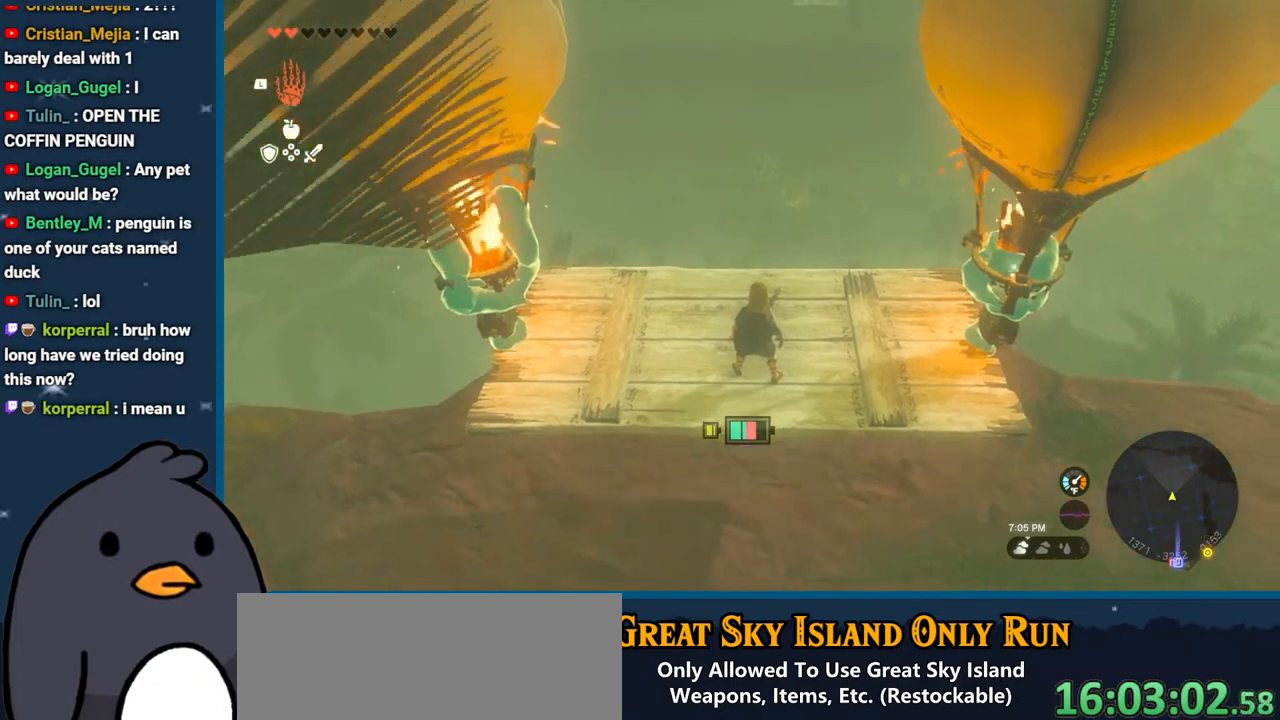
{"buttons": [], "left_stick": "center", "right_stick": "center", "events": []}